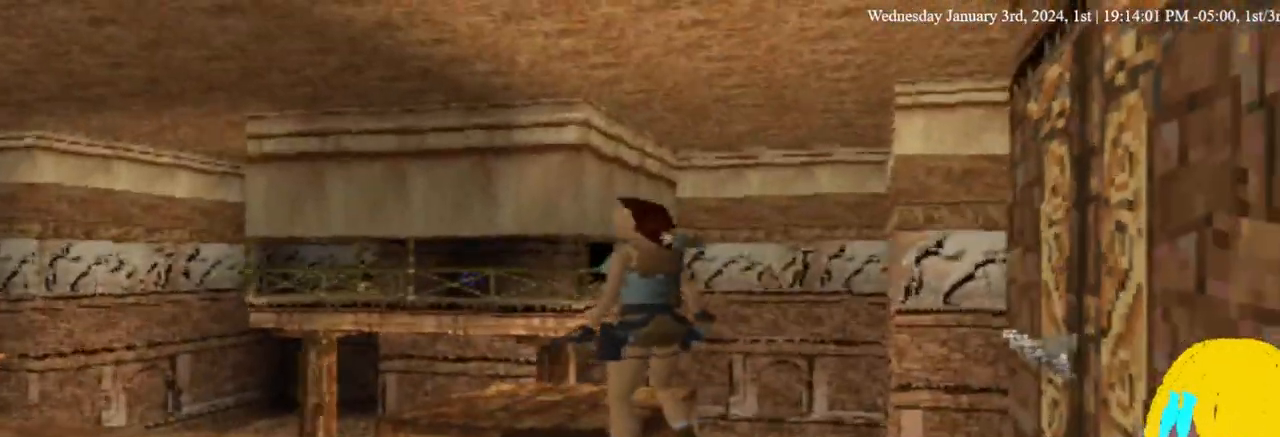
Gameplay with a controller (PlayStation layout); each line is a JSON object with the inputs held at the frame after it (dt_ms = milliseconds from this image to that frame). "events" lists button and stick changes between this image and that frame as [ms after this image, input, new state], when the widget could be followed in between.
{"dt_ms": 500, "buttons": ["DPAD_UP", "DPAD_LEFT"], "left_stick": "center", "right_stick": "center", "events": [[467, "DPAD_UP", "down"]]}
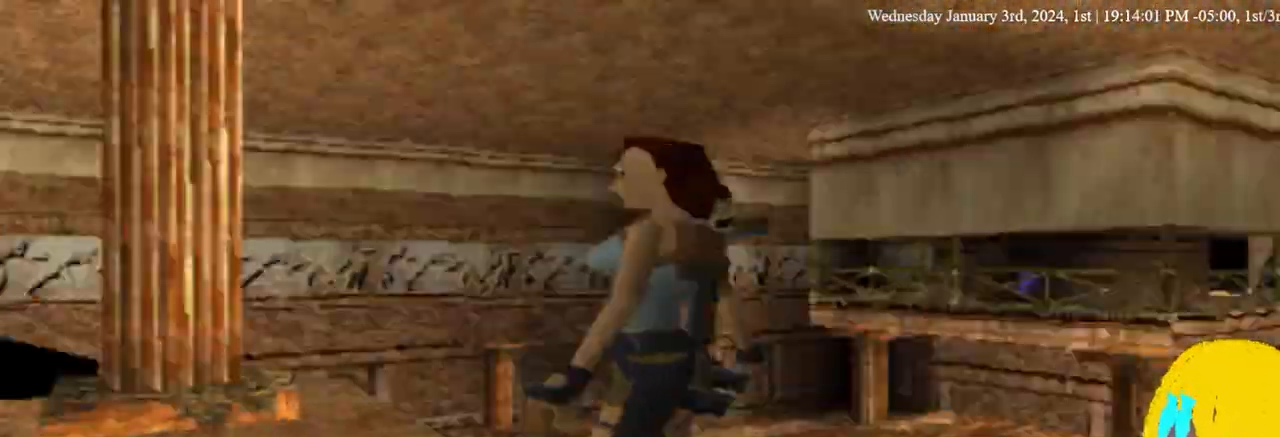
{"dt_ms": 500, "buttons": ["DPAD_UP", "DPAD_LEFT"], "left_stick": "center", "right_stick": "center", "events": []}
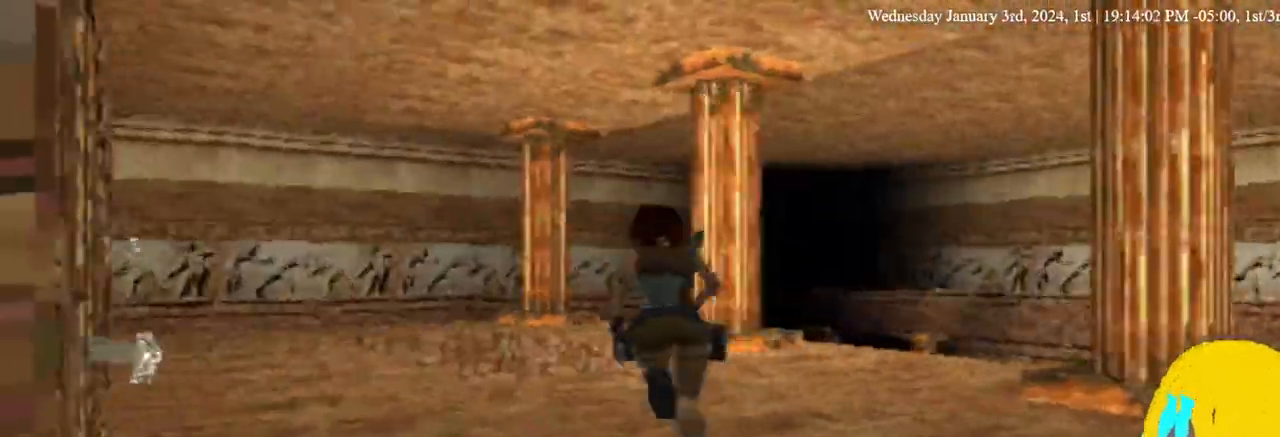
{"dt_ms": 500, "buttons": ["DPAD_UP", "DPAD_LEFT"], "left_stick": "center", "right_stick": "center", "events": [[33, "DPAD_UP", "up"], [400, "DPAD_UP", "down"]]}
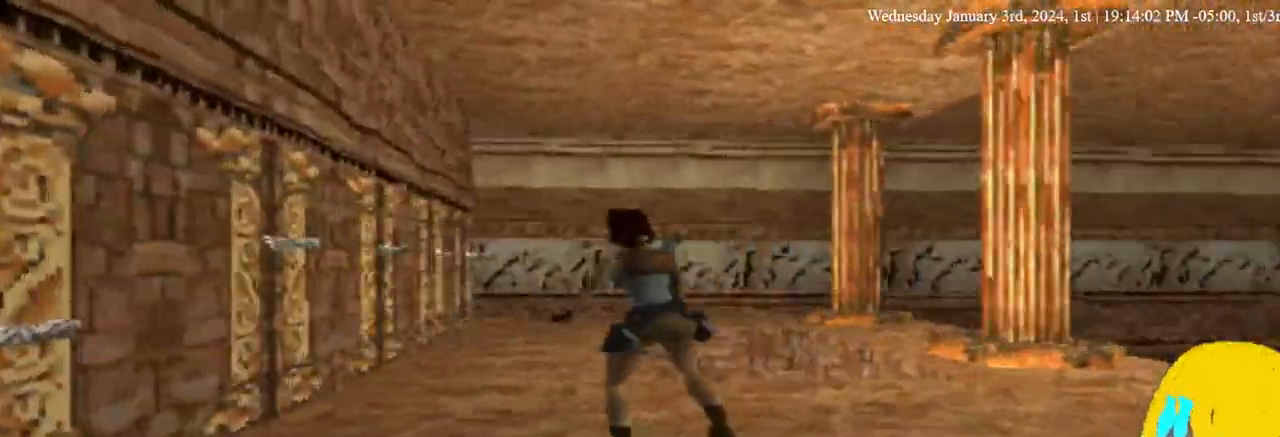
{"dt_ms": 500, "buttons": ["DPAD_UP", "DPAD_LEFT"], "left_stick": "center", "right_stick": "center", "events": []}
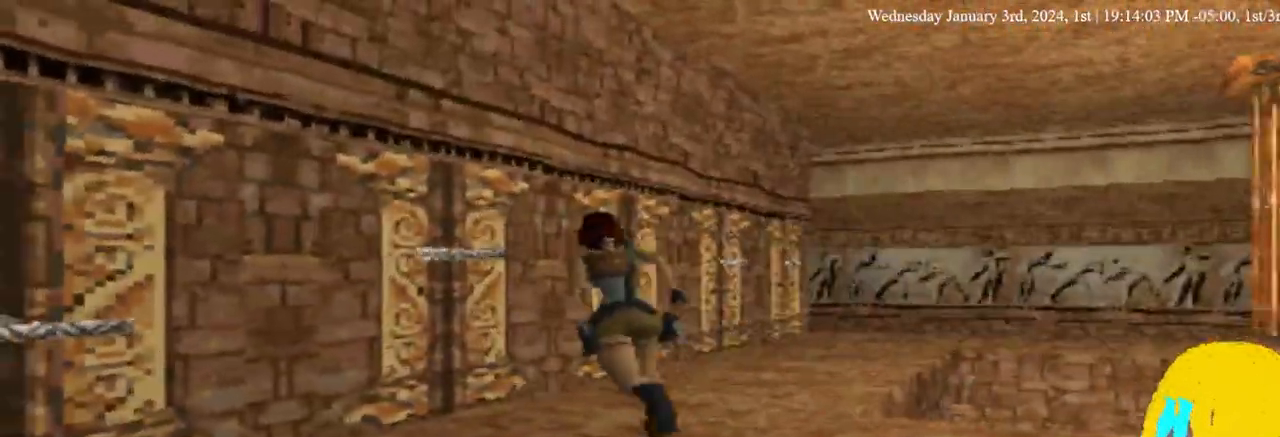
{"dt_ms": 500, "buttons": ["DPAD_LEFT"], "left_stick": "center", "right_stick": "center", "events": [[300, "DPAD_UP", "up"]]}
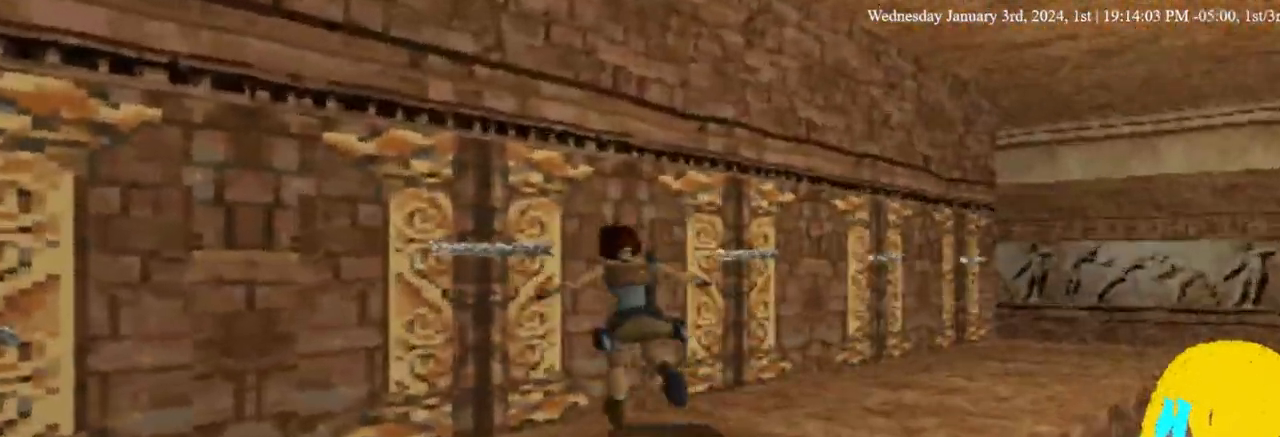
{"dt_ms": 500, "buttons": ["DPAD_LEFT"], "left_stick": "center", "right_stick": "center", "events": []}
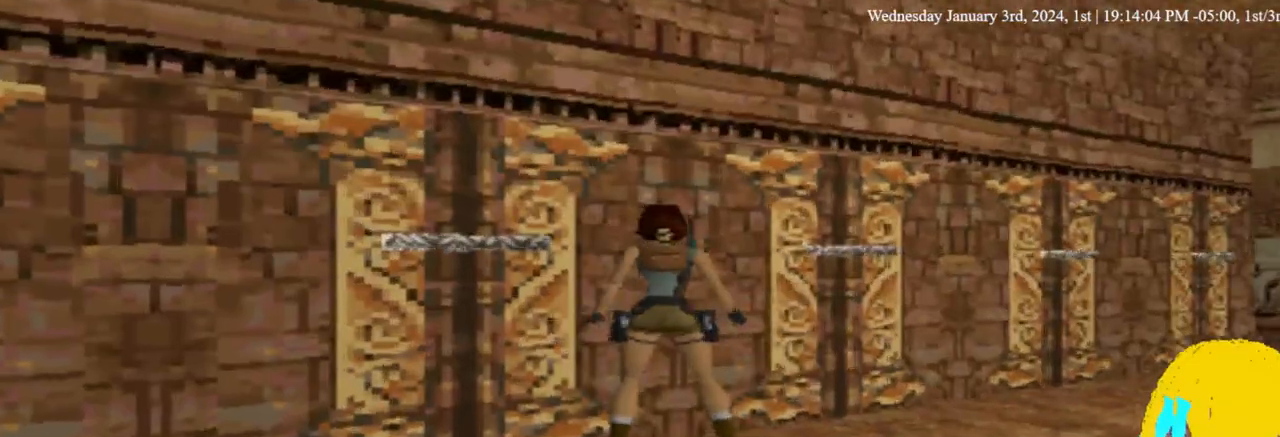
{"dt_ms": 1000, "buttons": ["DPAD_UP", "DPAD_LEFT"], "left_stick": "center", "right_stick": "center"}
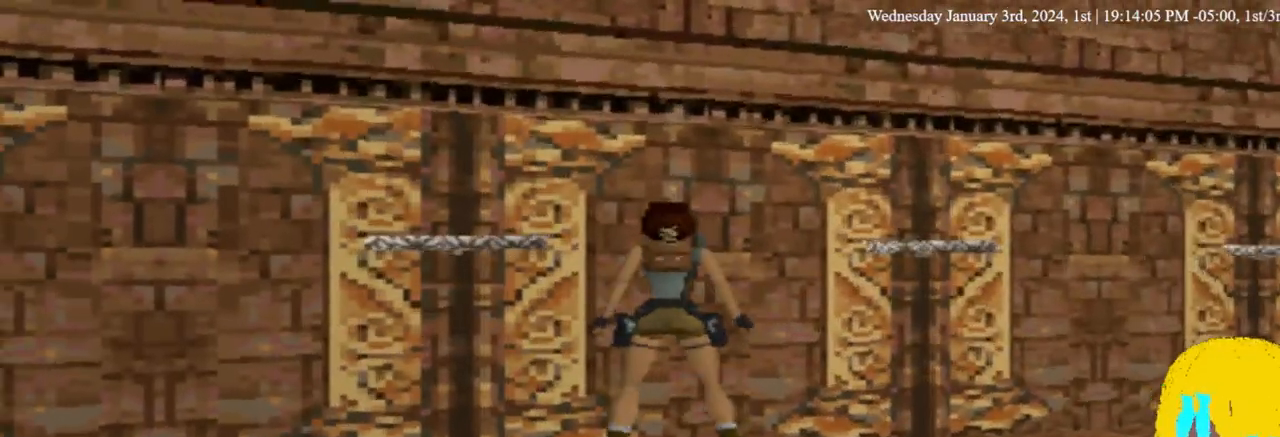
{"dt_ms": 500, "buttons": ["L2", "DPAD_LEFT"], "left_stick": "center", "right_stick": "center", "events": [[33, "DPAD_UP", "up"], [200, "L2", "down"]]}
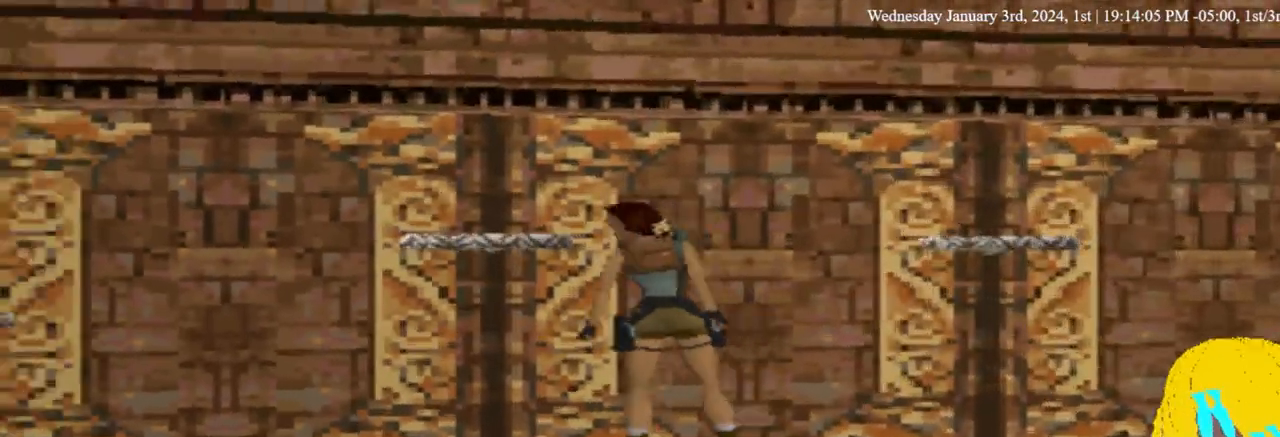
{"dt_ms": 500, "buttons": ["L2", "DPAD_LEFT"], "left_stick": "center", "right_stick": "center", "events": []}
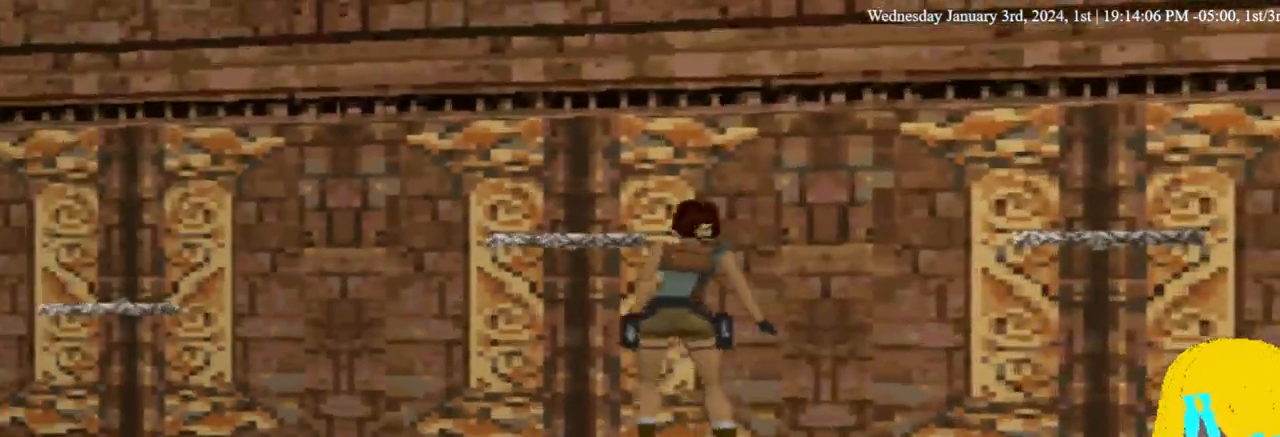
{"dt_ms": 500, "buttons": ["DPAD_LEFT"], "left_stick": "center", "right_stick": "center", "events": [[233, "L2", "up"]]}
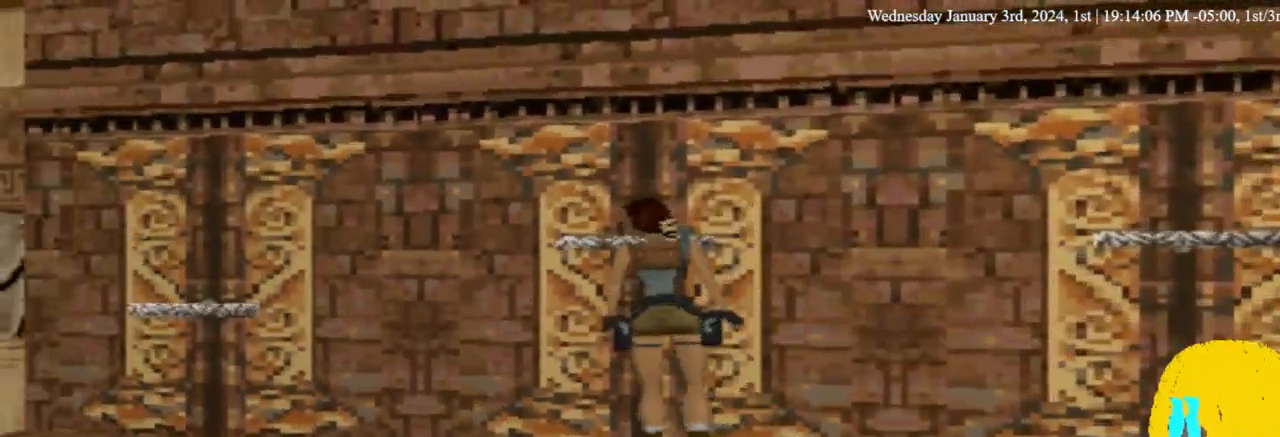
{"dt_ms": 500, "buttons": ["CROSS", "DPAD_LEFT"], "left_stick": "center", "right_stick": "center", "events": [[133, "CROSS", "down"]]}
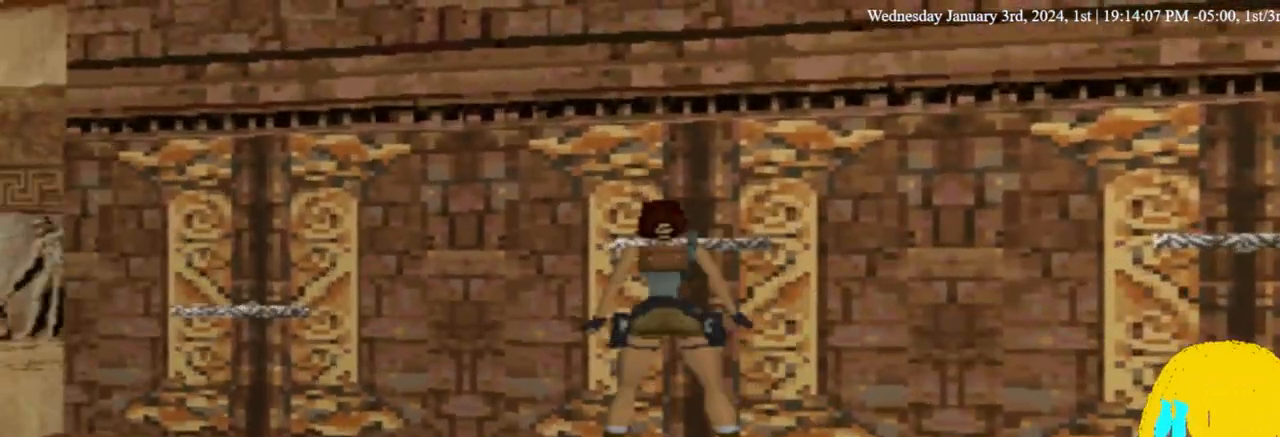
{"dt_ms": 500, "buttons": ["DPAD_LEFT"], "left_stick": "center", "right_stick": "center", "events": [[300, "CROSS", "up"]]}
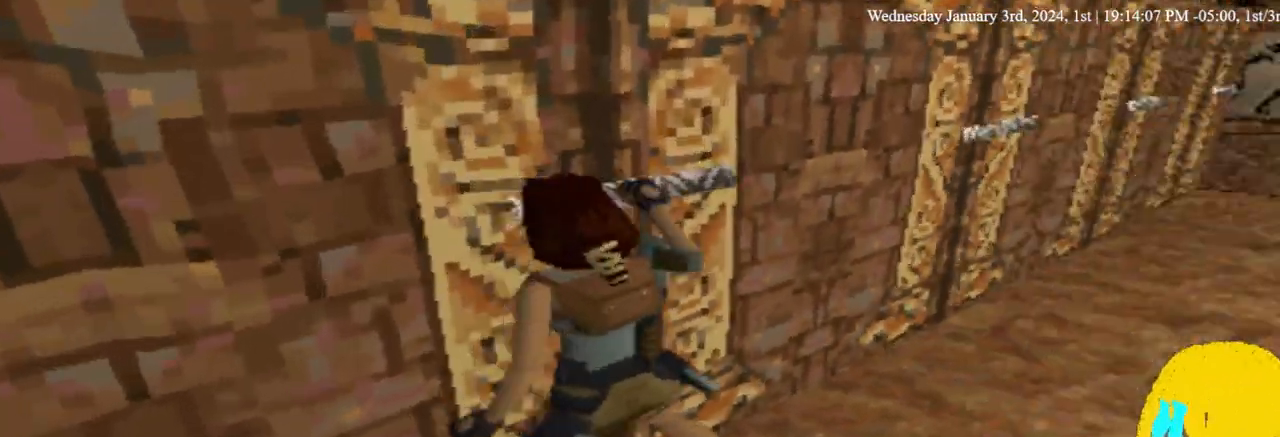
{"dt_ms": 500, "buttons": ["DPAD_LEFT"], "left_stick": "center", "right_stick": "center", "events": []}
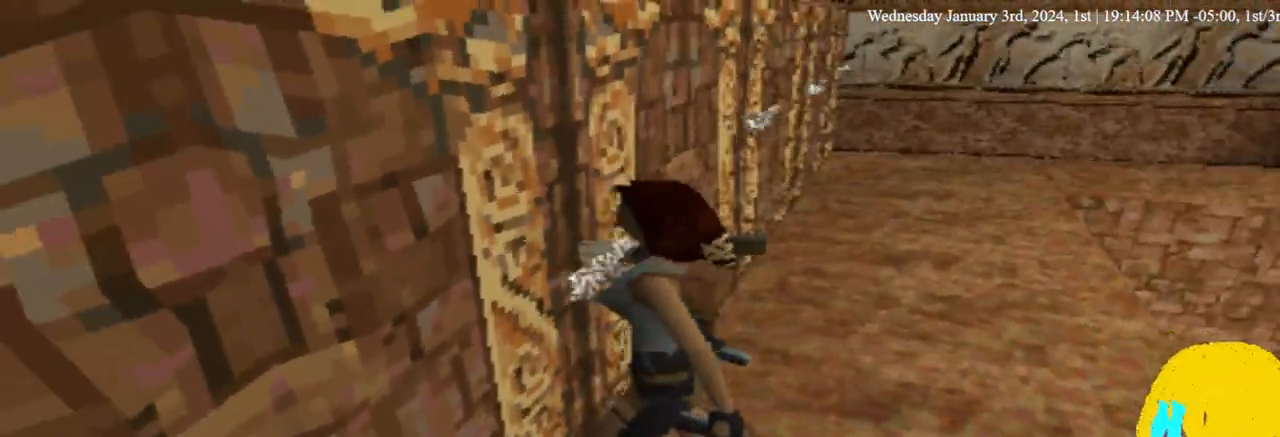
{"dt_ms": 500, "buttons": ["DPAD_LEFT"], "left_stick": "center", "right_stick": "center", "events": []}
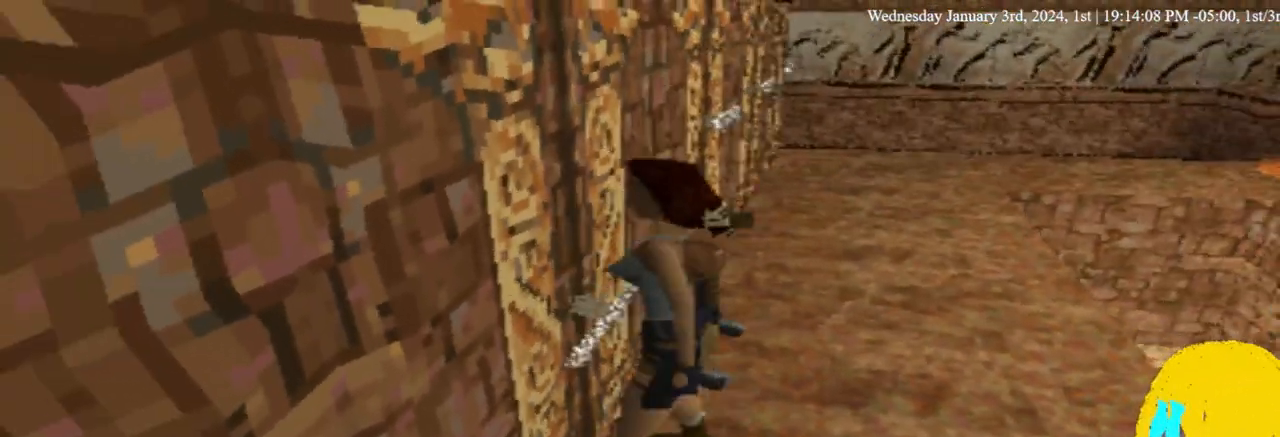
{"dt_ms": 1000, "buttons": ["L1"], "left_stick": "center", "right_stick": "center"}
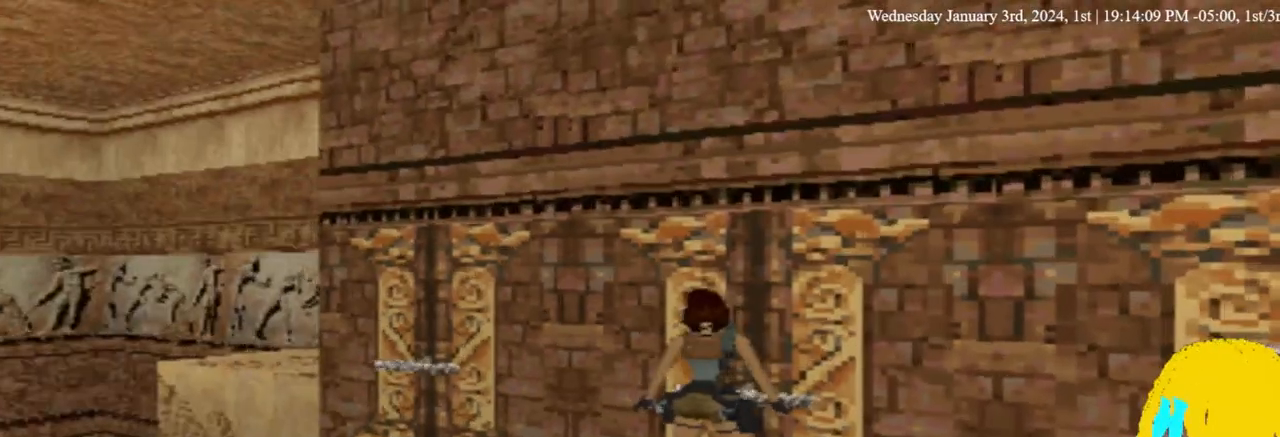
{"dt_ms": 500, "buttons": ["DPAD_RIGHT"], "left_stick": "center", "right_stick": "center", "events": [[67, "DPAD_RIGHT", "down"], [67, "L1", "up"]]}
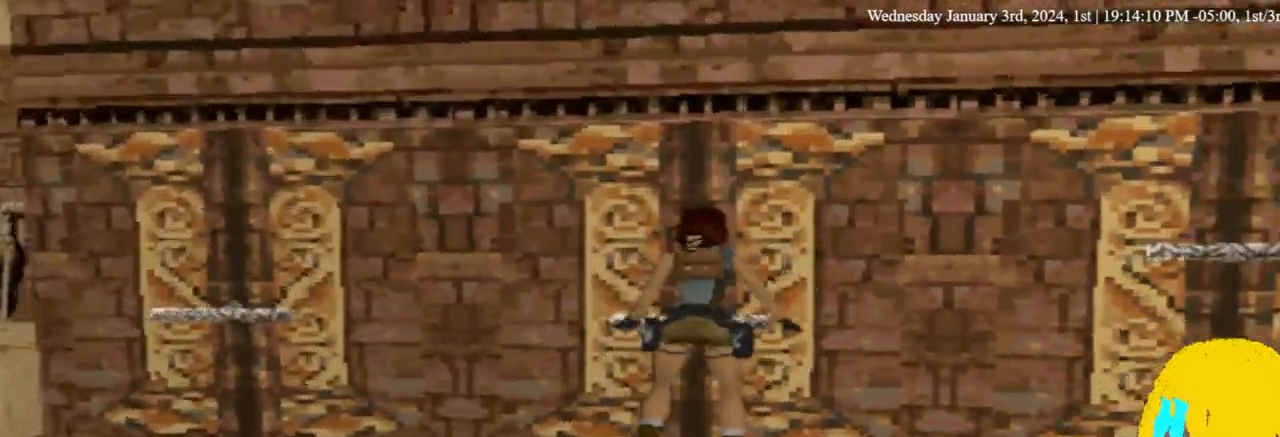
{"dt_ms": 500, "buttons": ["DPAD_UP", "DPAD_RIGHT"], "left_stick": "center", "right_stick": "center", "events": [[367, "DPAD_UP", "down"]]}
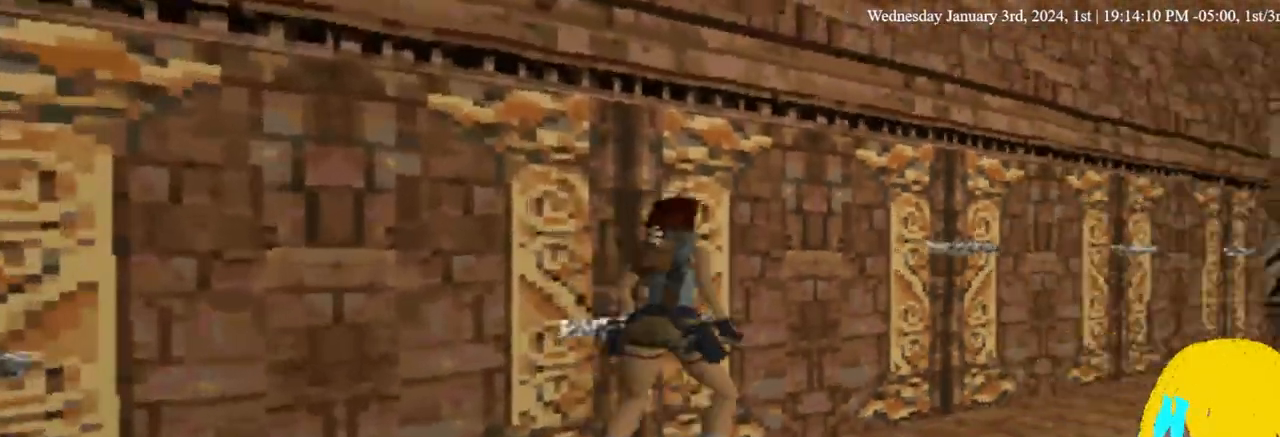
{"dt_ms": 500, "buttons": ["DPAD_LEFT"], "left_stick": "center", "right_stick": "center", "events": [[300, "DPAD_LEFT", "down"], [300, "DPAD_RIGHT", "up"], [333, "DPAD_UP", "up"]]}
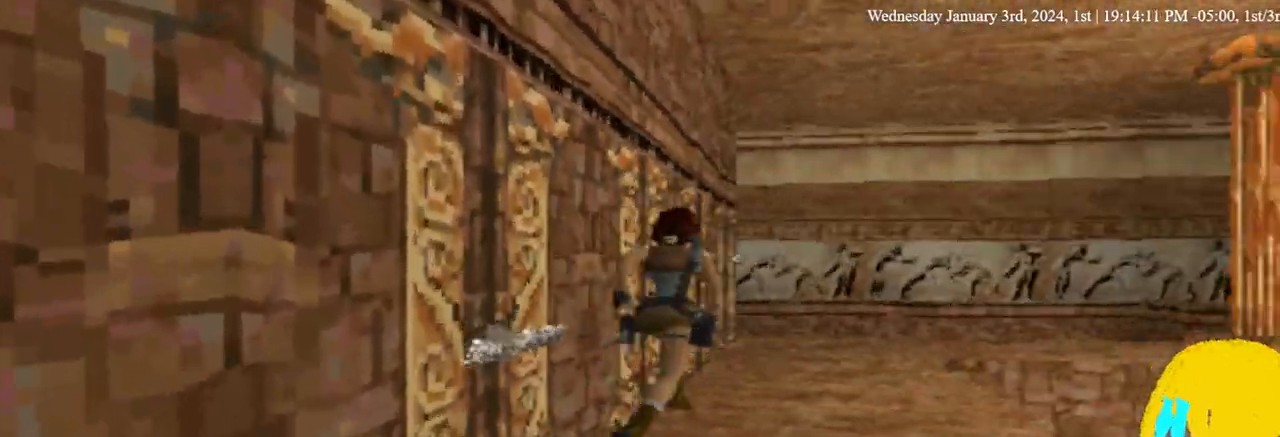
{"dt_ms": 500, "buttons": ["CROSS", "DPAD_LEFT"], "left_stick": "center", "right_stick": "center"}
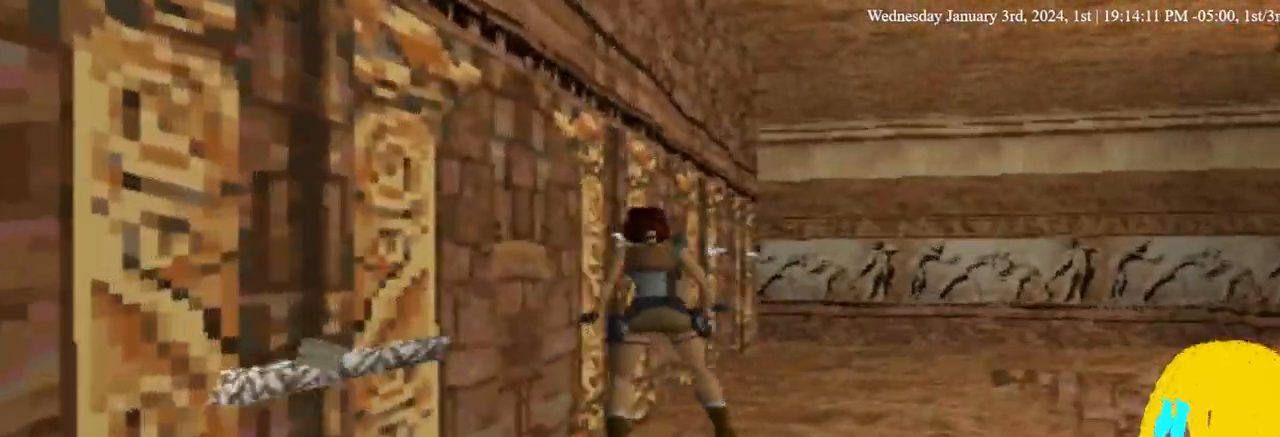
{"dt_ms": 500, "buttons": ["CROSS", "DPAD_LEFT"], "left_stick": "center", "right_stick": "center", "events": [[433, "CROSS", "up"], [500, "CROSS", "down"]]}
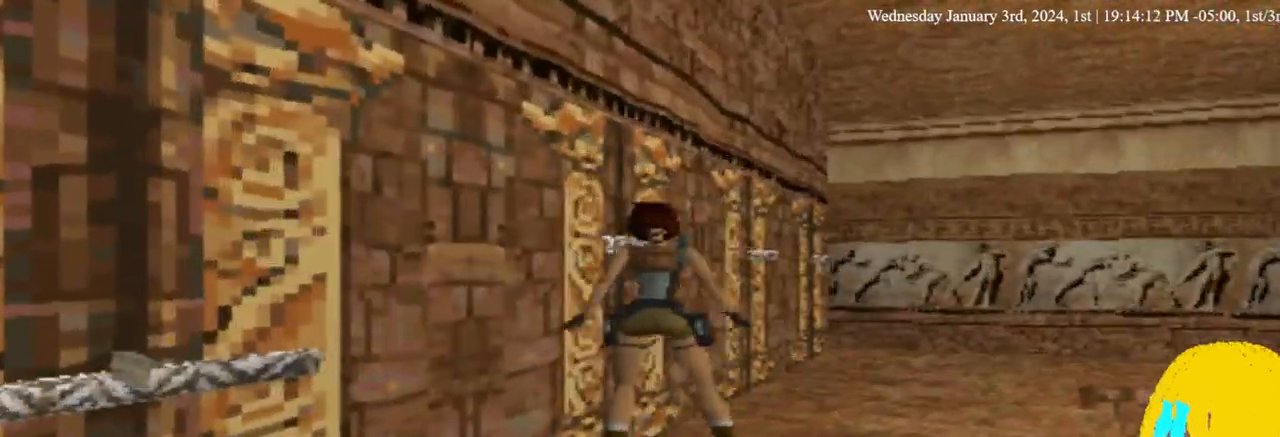
{"dt_ms": 500, "buttons": ["CROSS", "DPAD_LEFT"], "left_stick": "center", "right_stick": "center", "events": [[300, "CROSS", "up"], [400, "CROSS", "down"]]}
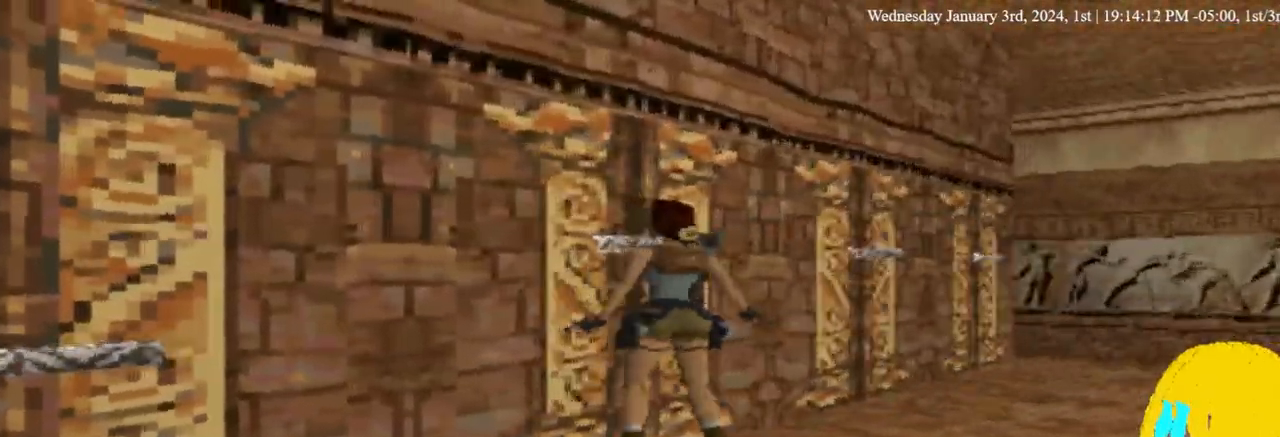
{"dt_ms": 500, "buttons": ["CROSS", "DPAD_LEFT"], "left_stick": "center", "right_stick": "center", "events": []}